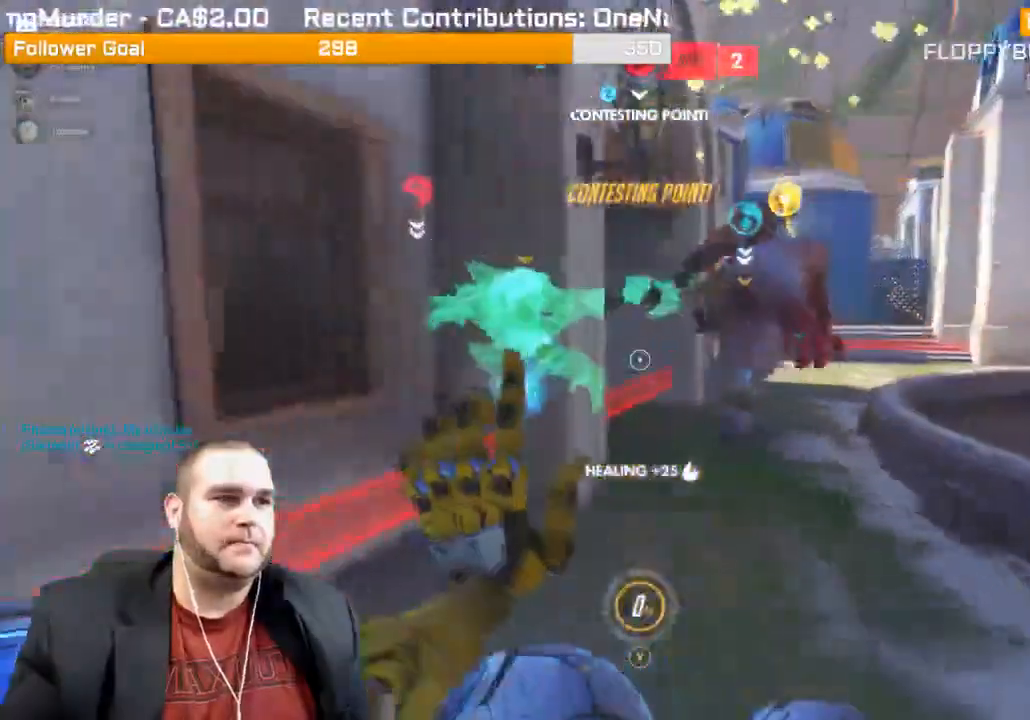
Gameplay with a controller (PlayStation layout); each line is a JSON object with the inputs held at the frame after it. "events" lists button and stick changes between this image and that frame as [ms after this image, input, new state], when the widget could be followed in between. Not read: L3.
{"buttons": [], "left_stick": "up", "right_stick": "center", "events": [[50, "L1", "up"], [133, "R2", "up"], [233, "R1", "down"], [300, "R1", "up"], [383, "R1", "down"], [467, "R1", "up"]]}
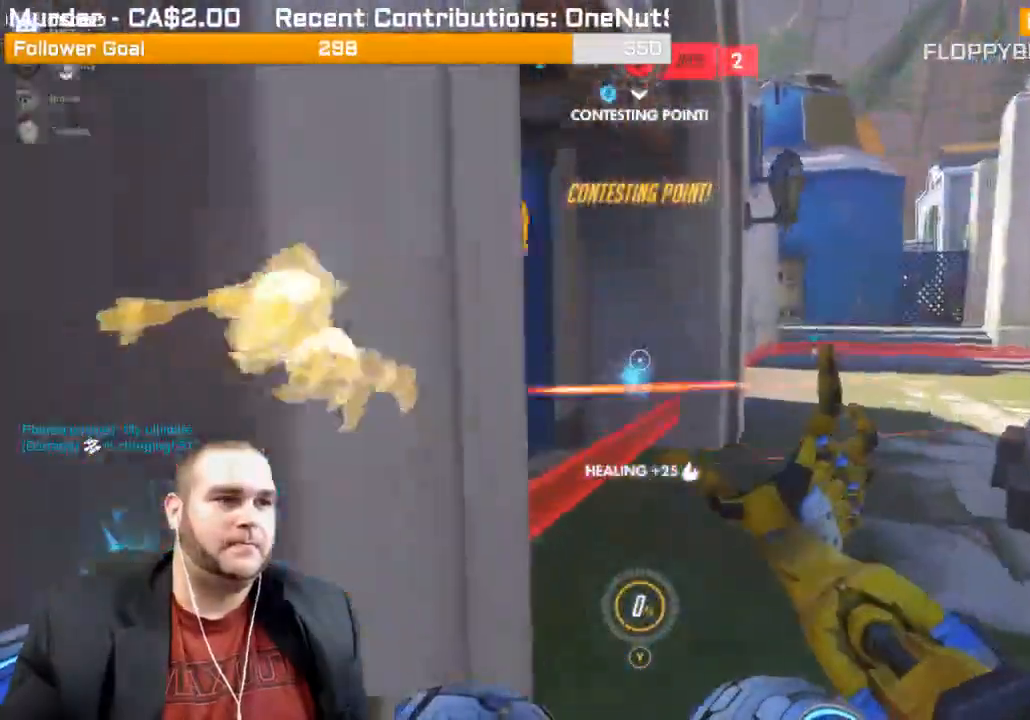
{"buttons": ["R1"], "left_stick": "up", "right_stick": "left", "events": [[117, "right_stick", "left"], [300, "R1", "down"], [383, "R1", "up"], [467, "R1", "down"]]}
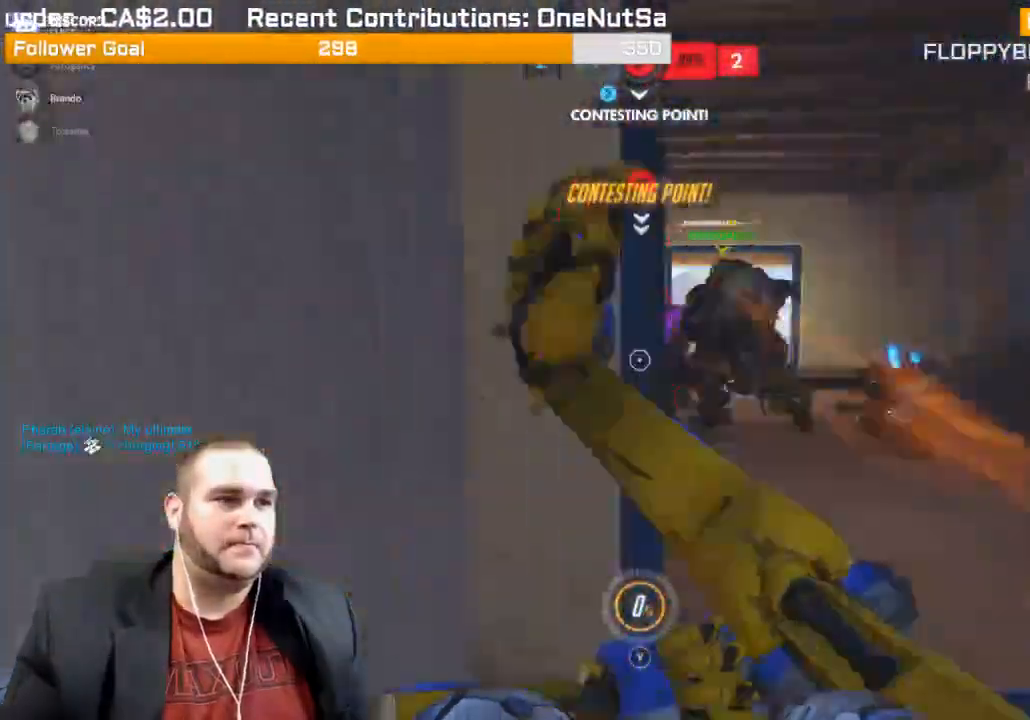
{"buttons": ["R2"], "left_stick": "right", "right_stick": "center", "events": [[33, "R1", "up"], [117, "R1", "down"], [183, "R1", "up"], [233, "left_stick", "right"], [267, "right_stick", "center"], [383, "R2", "down"]]}
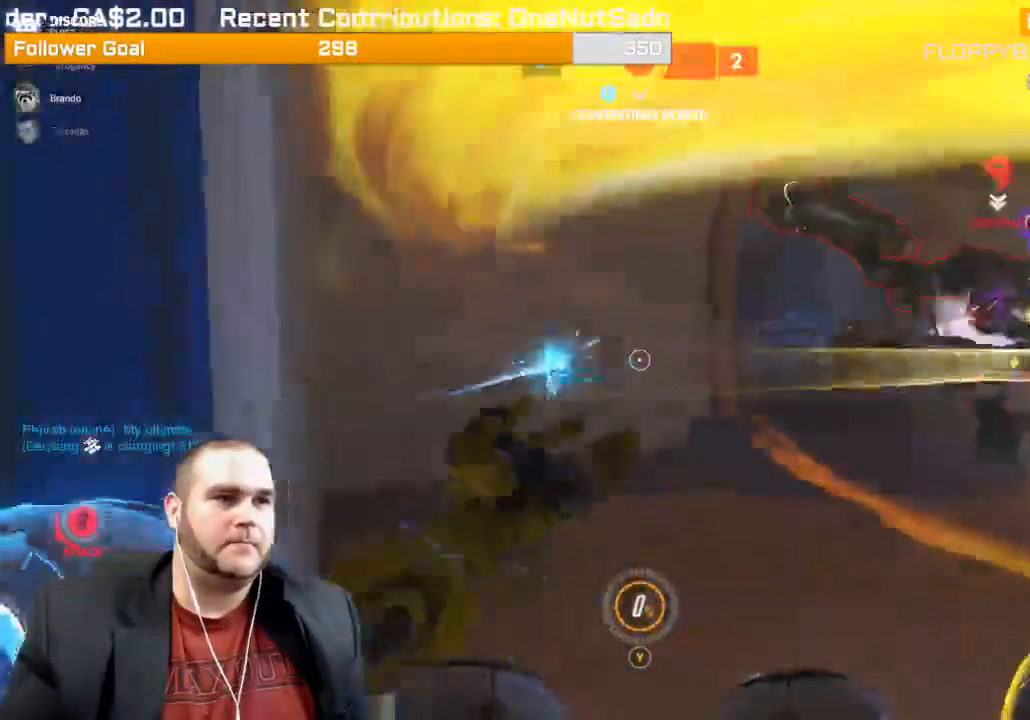
{"buttons": ["L1", "R2"], "left_stick": "up-right", "right_stick": "right", "events": [[67, "right_stick", "right"], [117, "L1", "down"], [117, "left_stick", "up-right"], [217, "L1", "up"], [217, "right_stick", "center"], [300, "L1", "down"], [367, "L1", "up"], [367, "right_stick", "right"], [450, "L1", "down"]]}
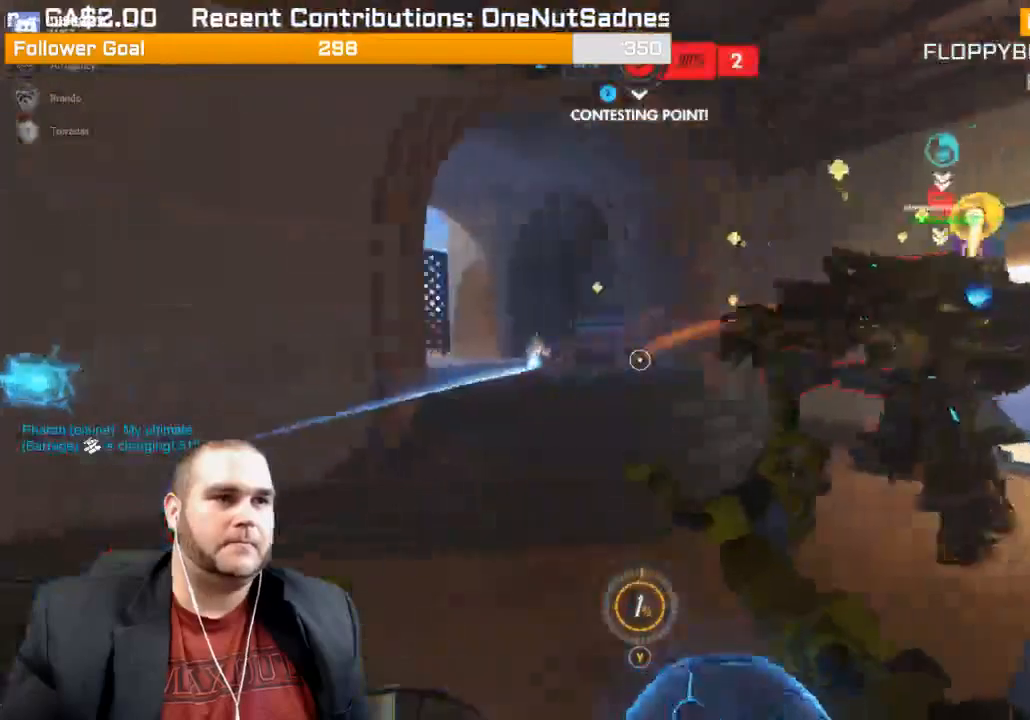
{"buttons": ["R2"], "left_stick": "down-right", "right_stick": "left", "events": [[33, "L1", "up"], [50, "left_stick", "right"], [117, "L1", "down"], [133, "right_stick", "center"], [183, "L1", "up"], [250, "L1", "down"], [333, "L1", "up"], [417, "L1", "down"], [483, "L1", "up"], [483, "right_stick", "left"], [500, "left_stick", "down-right"]]}
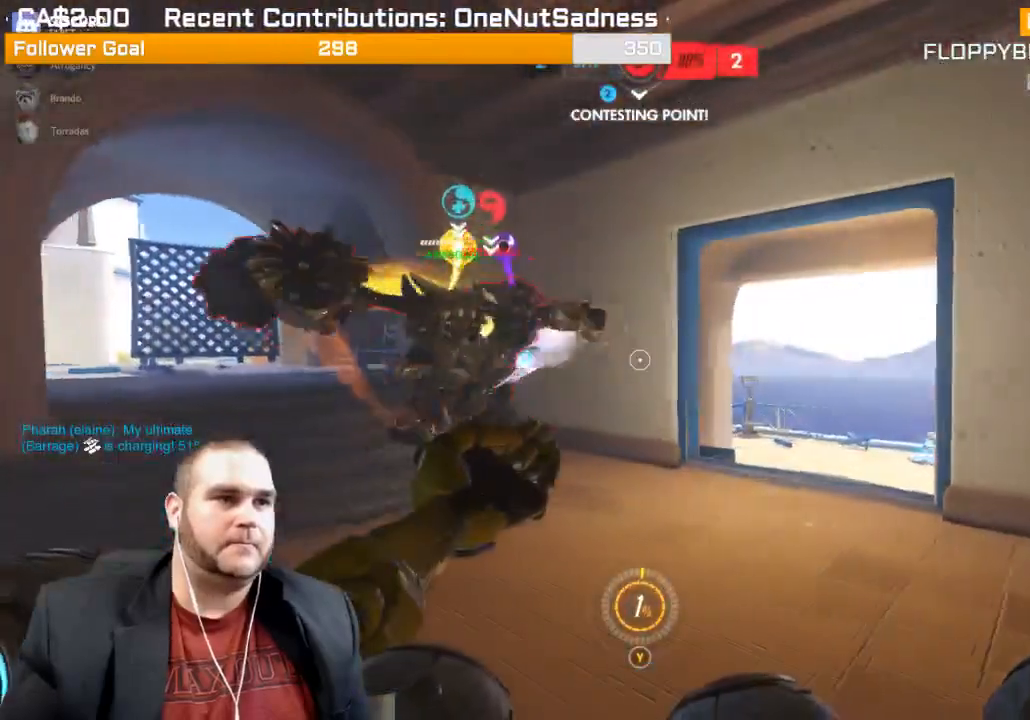
{"buttons": ["R2"], "left_stick": "down-right", "right_stick": "center", "events": [[50, "L1", "down"], [117, "L2", "down"], [117, "R1", "down"], [133, "L1", "up"], [167, "L2", "up"], [167, "R1", "up"], [333, "right_stick", "center"]]}
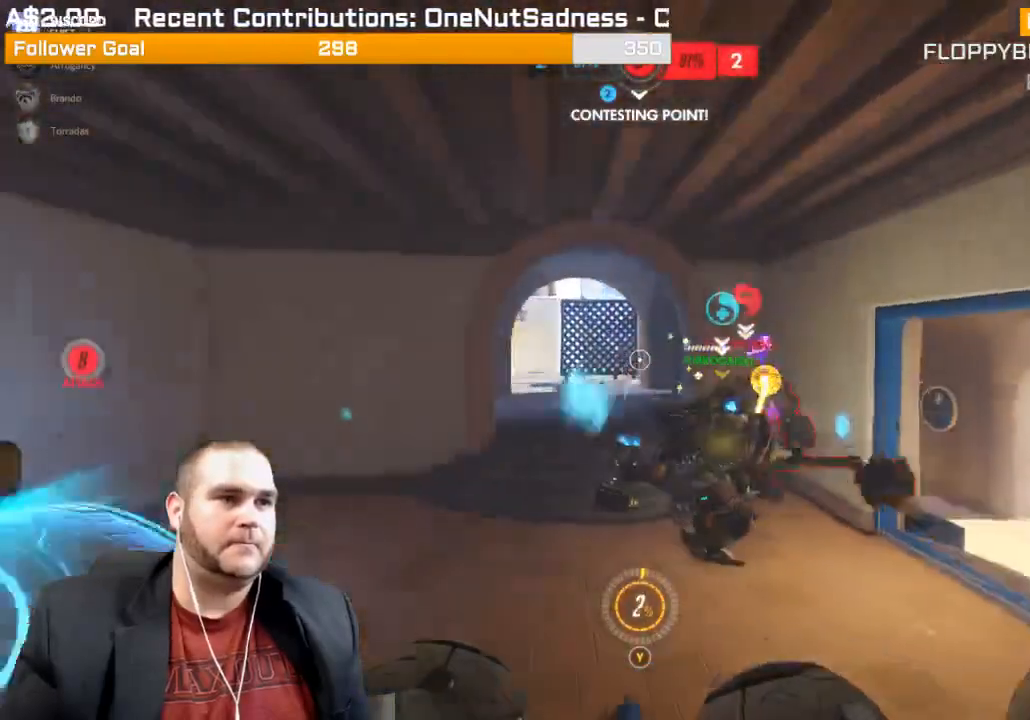
{"buttons": ["R2"], "left_stick": "down-right", "right_stick": "left", "events": [[50, "right_stick", "right"], [217, "right_stick", "down"], [483, "right_stick", "left"]]}
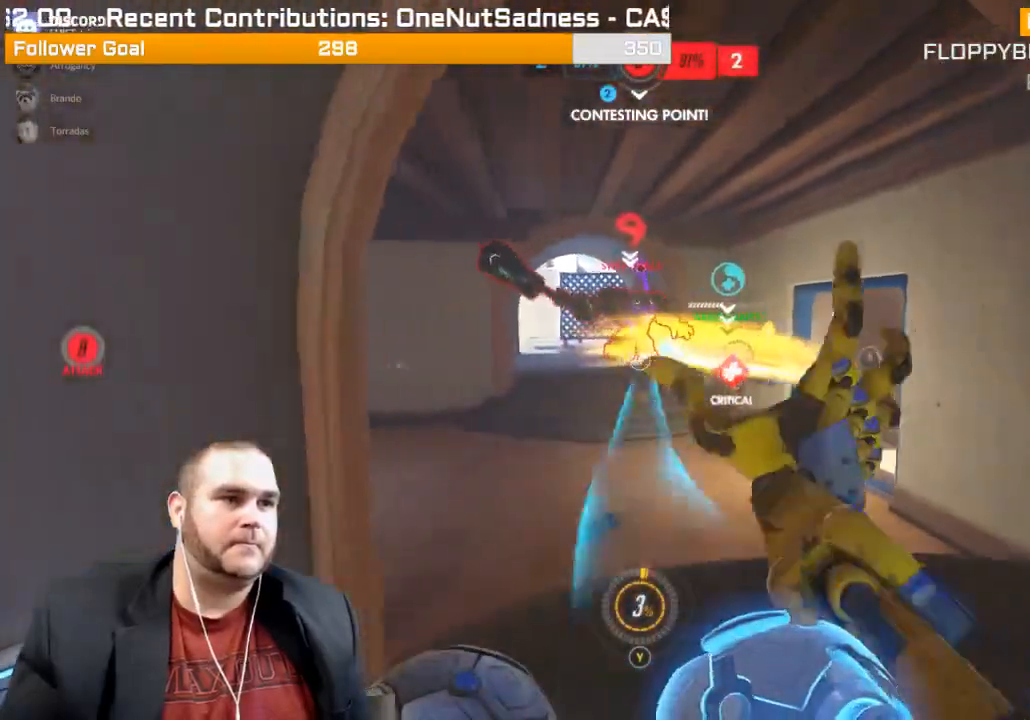
{"buttons": ["R2"], "left_stick": "down-right", "right_stick": "center", "events": [[117, "right_stick", "center"]]}
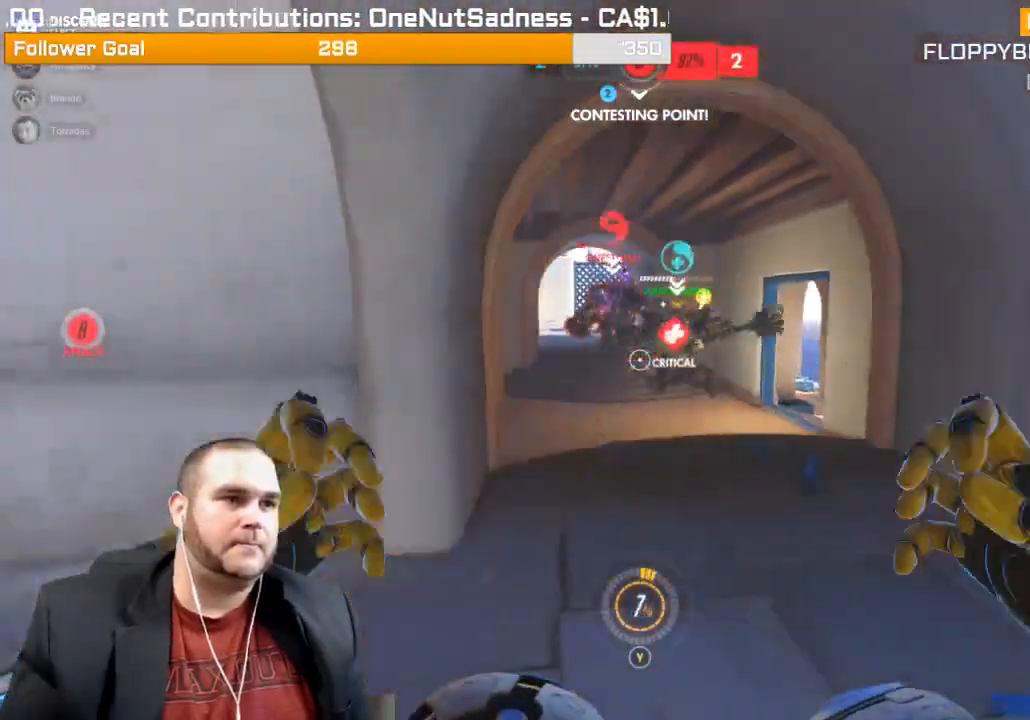
{"buttons": ["R1"], "left_stick": "up-right", "right_stick": "center", "events": [[233, "R2", "up"], [350, "R1", "down"], [450, "R1", "up"], [500, "R1", "down"], [500, "left_stick", "up-right"]]}
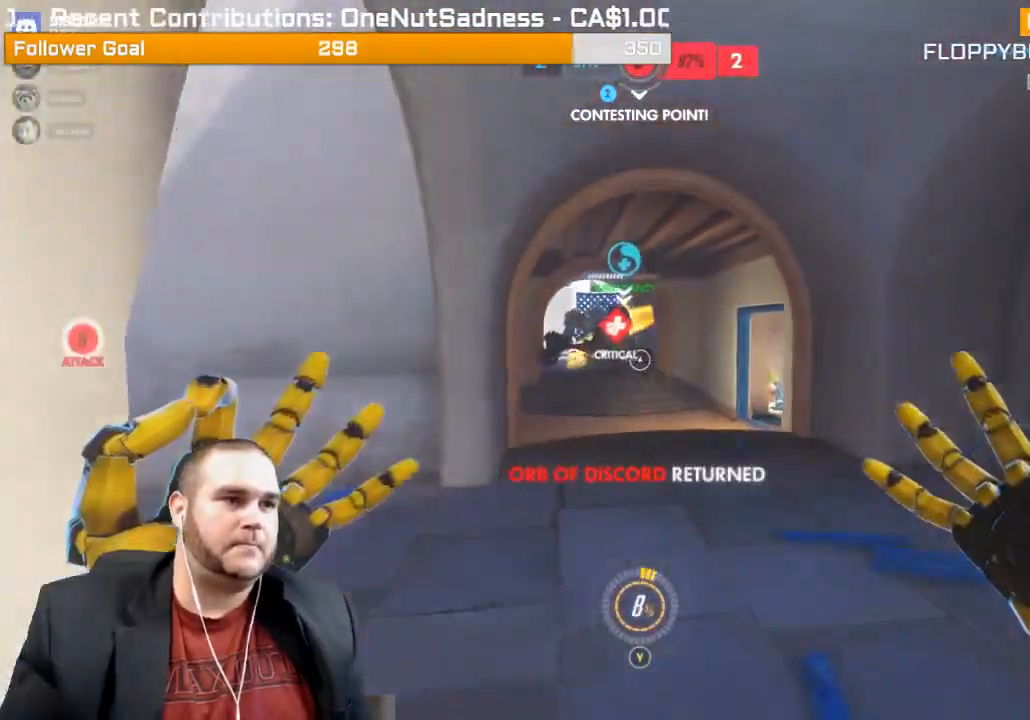
{"buttons": ["R2"], "left_stick": "up-left", "right_stick": "left", "events": [[50, "left_stick", "up"], [67, "R1", "up"], [150, "left_stick", "up-left"], [183, "R2", "down"], [250, "right_stick", "left"], [300, "left_stick", "left"], [500, "left_stick", "up-left"]]}
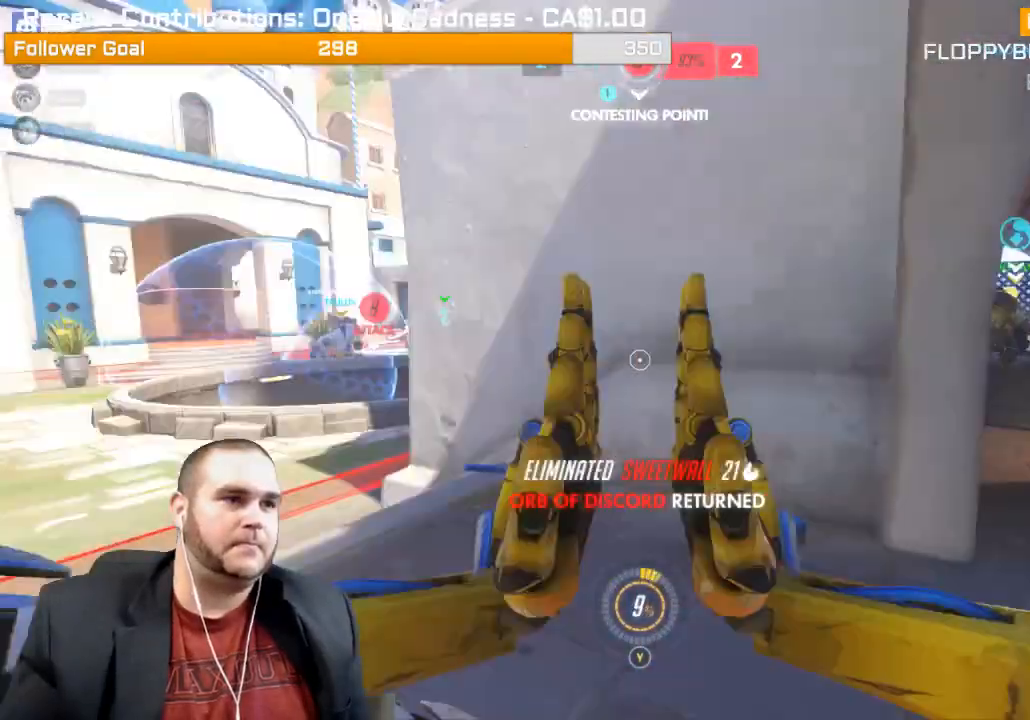
{"buttons": ["L1", "R2"], "left_stick": "up-left", "right_stick": "up-right", "events": [[67, "left_stick", "up"], [67, "right_stick", "center"], [233, "left_stick", "up-left"], [233, "right_stick", "left"], [483, "L1", "down"], [483, "right_stick", "up-right"]]}
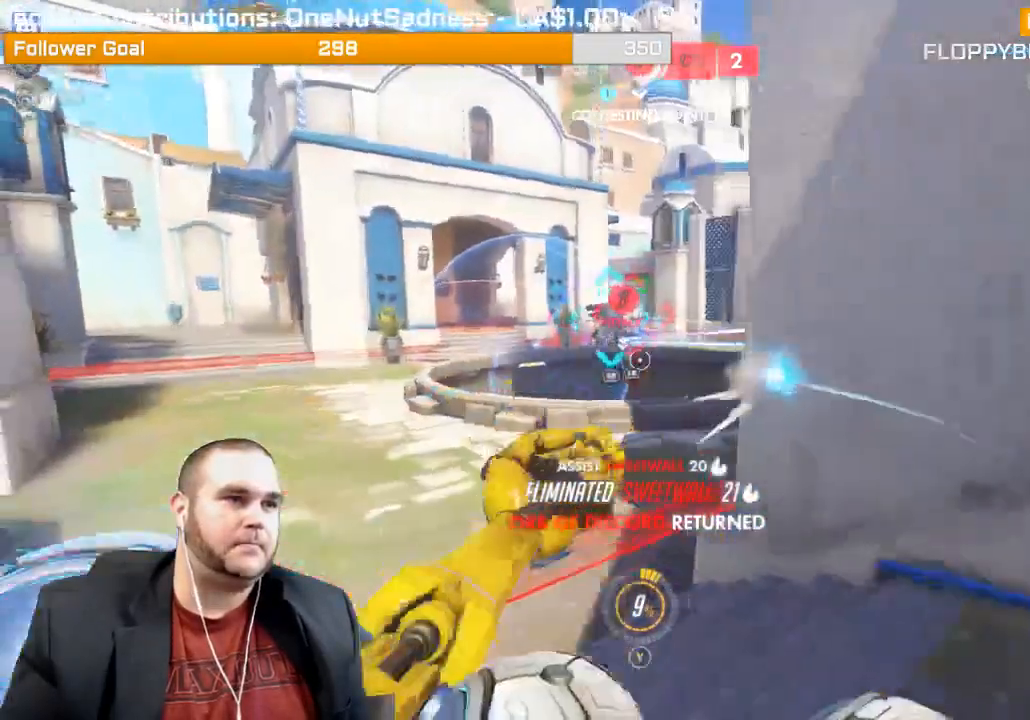
{"buttons": ["R2"], "left_stick": "left", "right_stick": "center", "events": [[67, "L1", "up"], [150, "L1", "down"], [150, "right_stick", "center"], [400, "L1", "up"], [467, "left_stick", "left"]]}
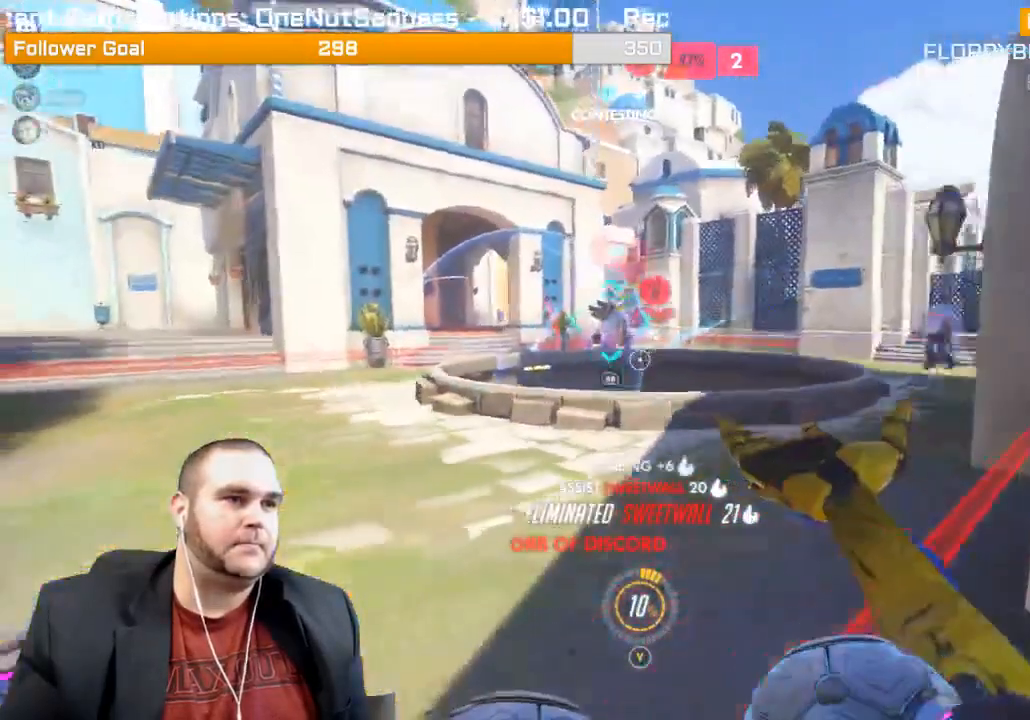
{"buttons": ["R2"], "left_stick": "up-left", "right_stick": "up-right", "events": [[150, "right_stick", "up-right"], [183, "left_stick", "up-left"], [267, "right_stick", "up"], [467, "right_stick", "up-right"]]}
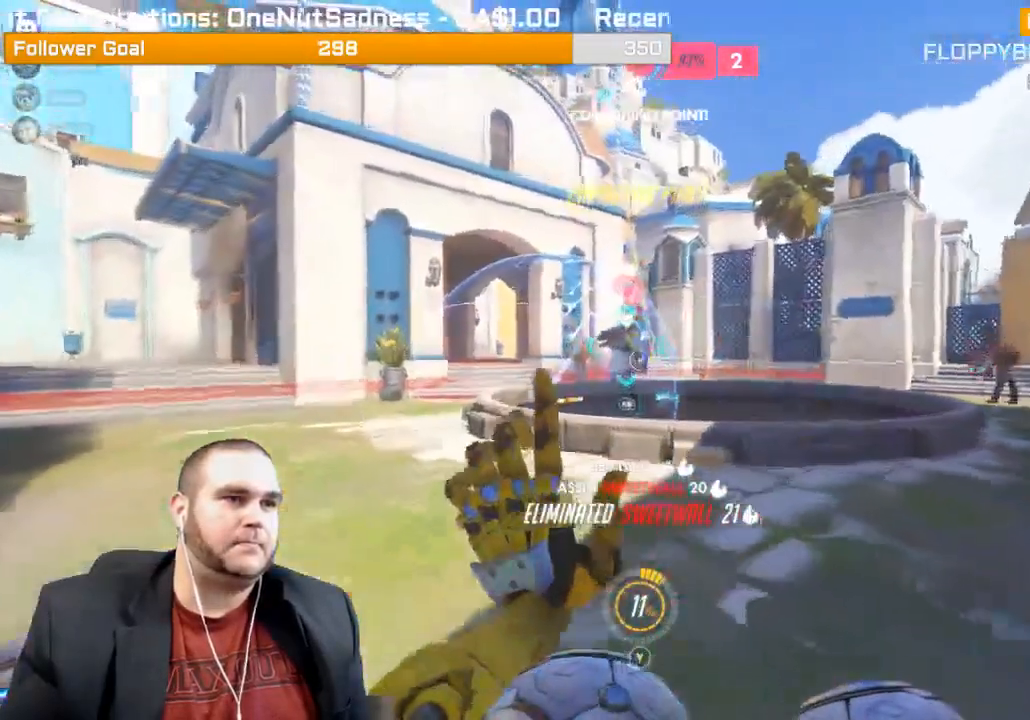
{"buttons": ["R2"], "left_stick": "down-right", "right_stick": "center", "events": [[233, "right_stick", "center"], [417, "left_stick", "right"], [467, "left_stick", "down-right"]]}
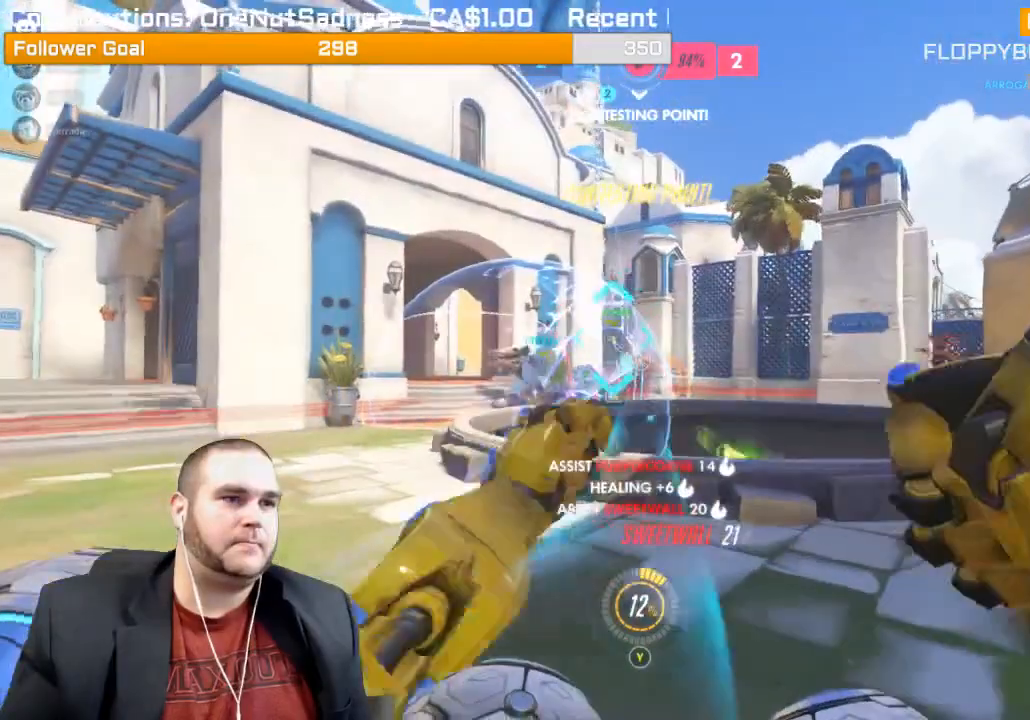
{"buttons": ["L1"], "left_stick": "left", "right_stick": "center", "events": [[83, "right_stick", "right"], [200, "R2", "up"], [267, "left_stick", "down-left"], [317, "R1", "down"], [333, "left_stick", "left"], [367, "right_stick", "center"], [383, "L1", "down"], [383, "R1", "up"], [467, "L1", "up"], [500, "L1", "down"]]}
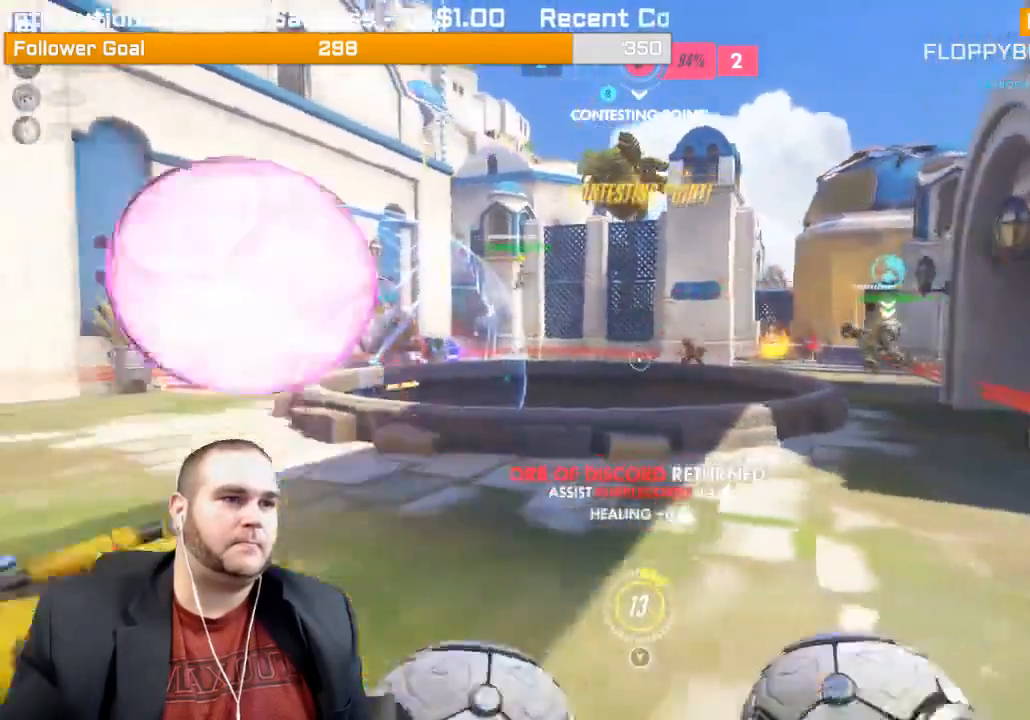
{"buttons": ["R2"], "left_stick": "up-left", "right_stick": "center", "events": [[50, "R2", "down"], [117, "L1", "up"], [183, "L1", "down"], [183, "left_stick", "up-left"], [267, "L1", "up"]]}
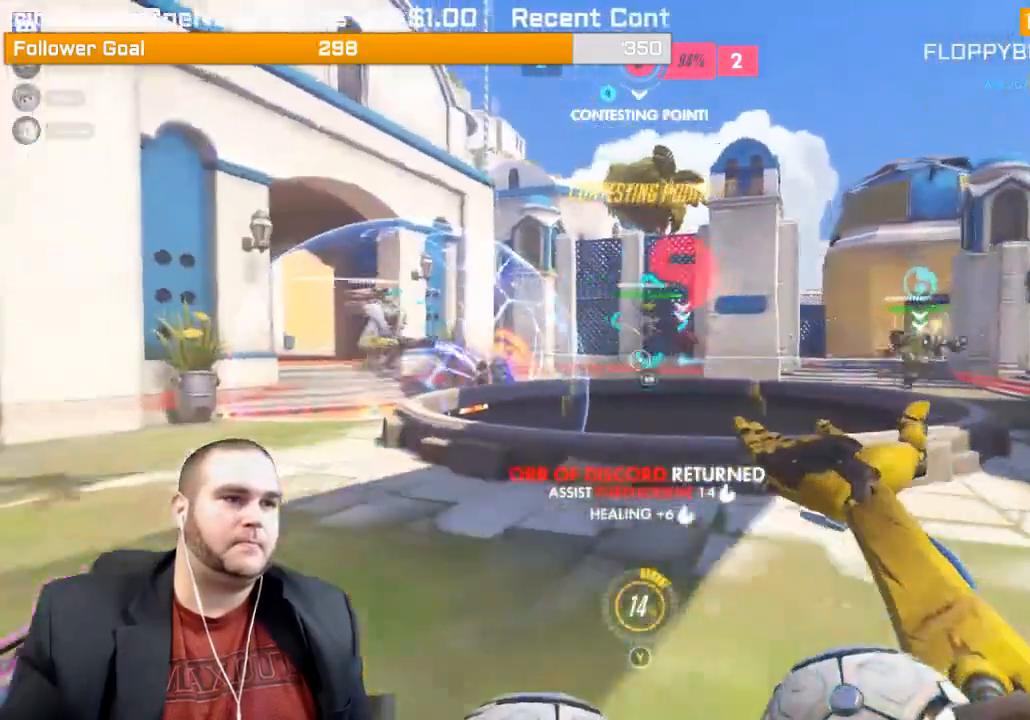
{"buttons": ["R2"], "left_stick": "up-left", "right_stick": "center", "events": [[183, "right_stick", "right"], [367, "right_stick", "center"]]}
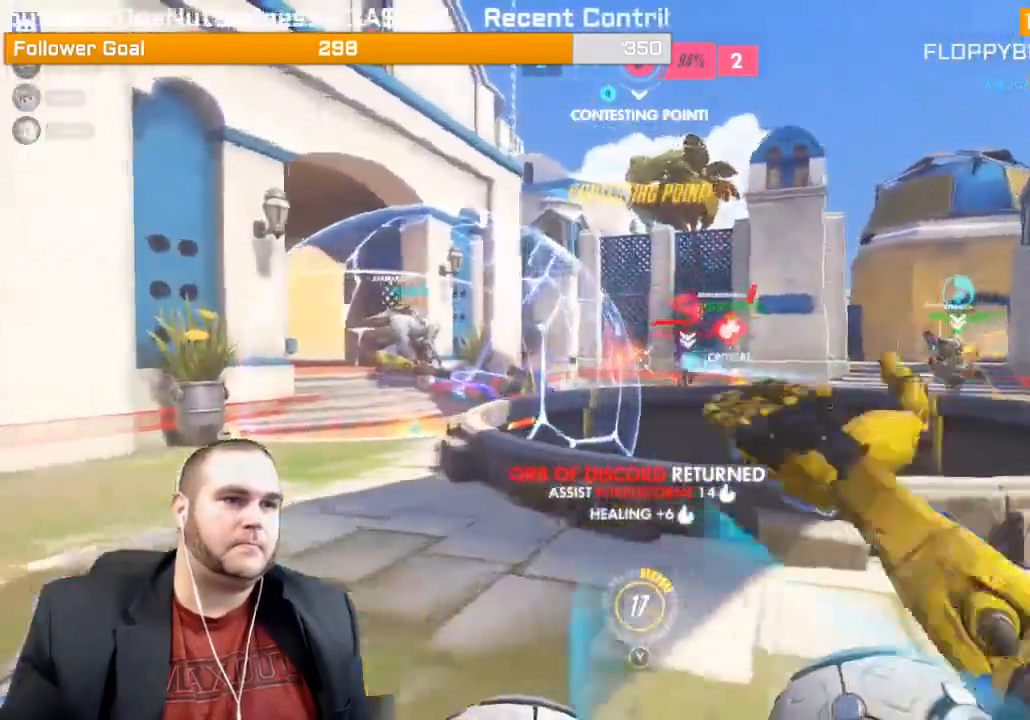
{"buttons": ["R2"], "left_stick": "up-left", "right_stick": "right", "events": [[200, "right_stick", "right"]]}
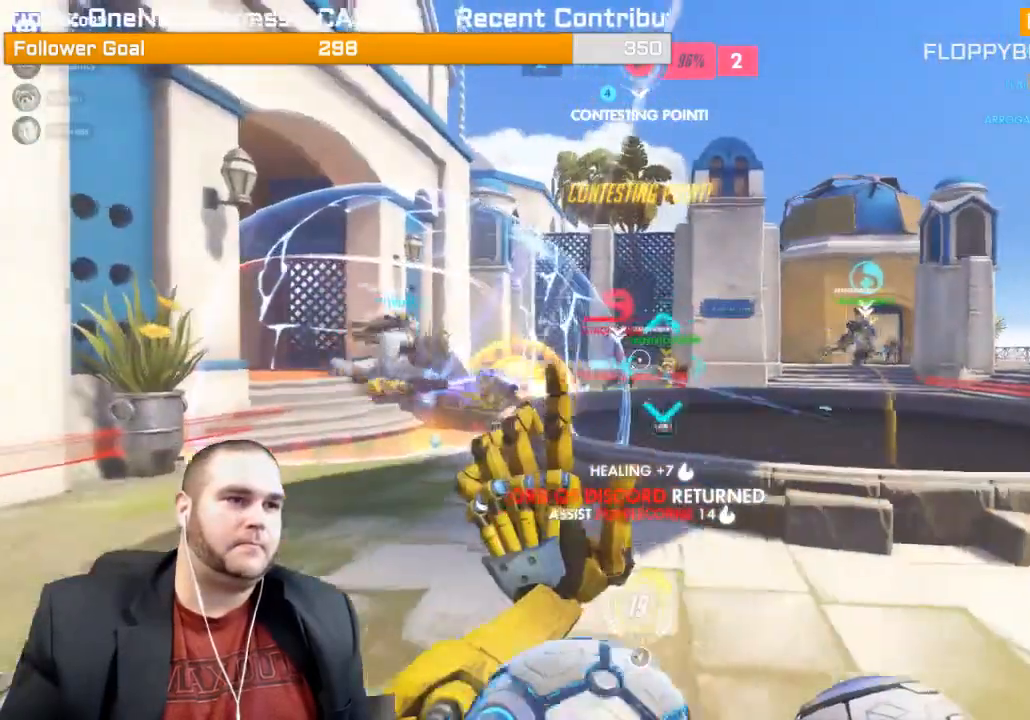
{"buttons": ["R2"], "left_stick": "up-left", "right_stick": "right", "events": [[67, "right_stick", "center"], [467, "right_stick", "right"]]}
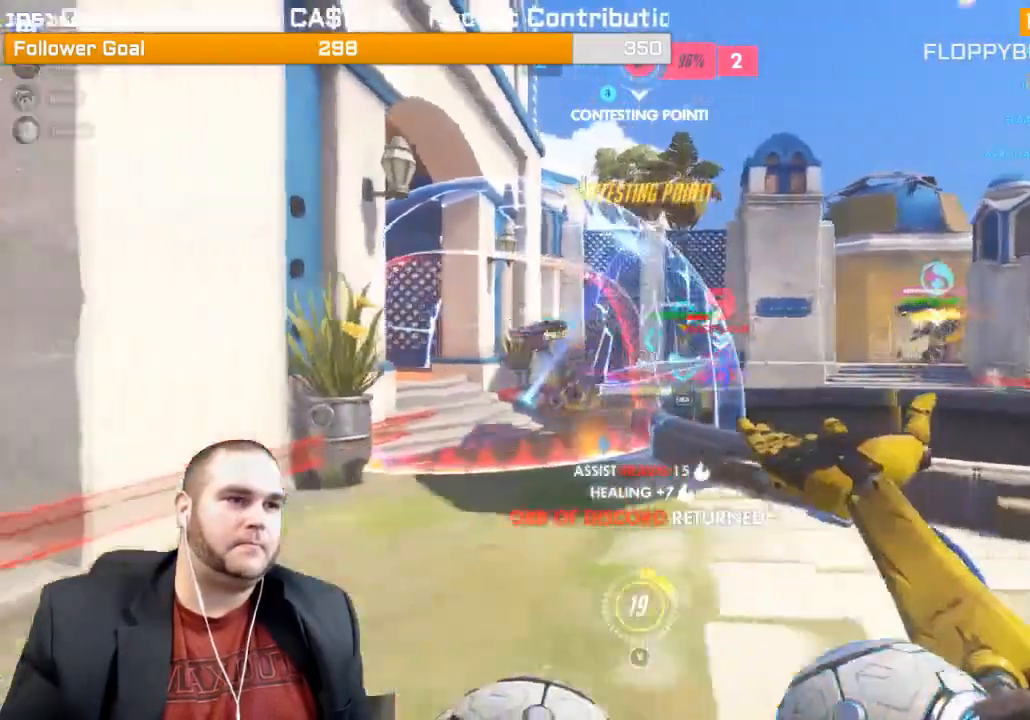
{"buttons": ["R2"], "left_stick": "up-left", "right_stick": "right", "events": [[283, "right_stick", "center"], [383, "right_stick", "right"]]}
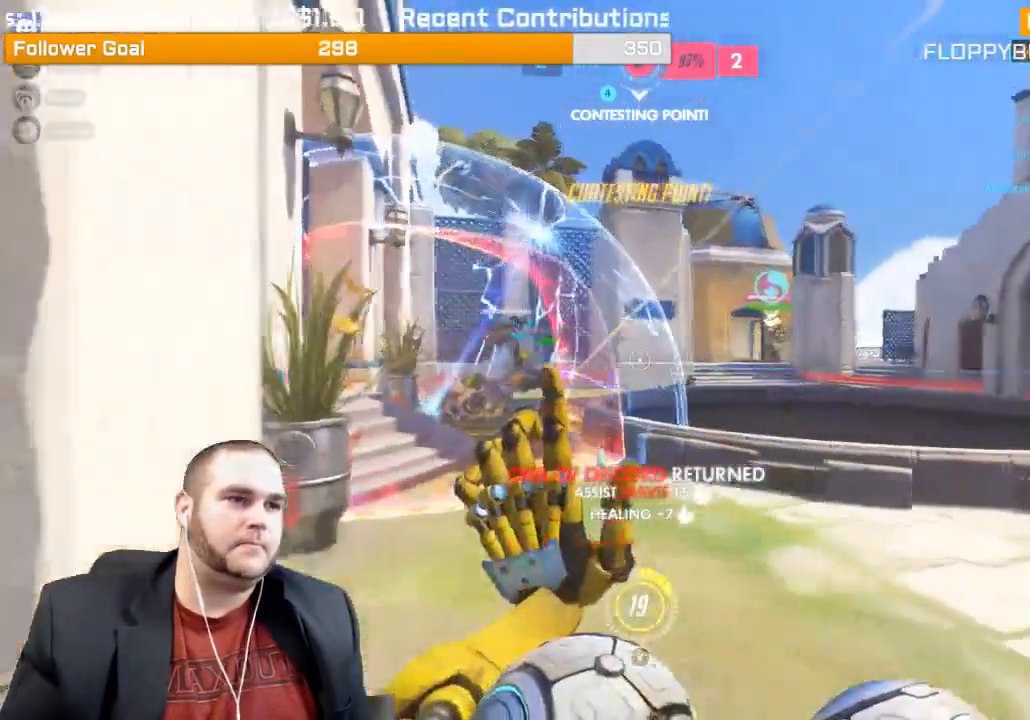
{"buttons": [], "left_stick": "right", "right_stick": "left", "events": [[150, "left_stick", "up-right"], [350, "L1", "down"], [350, "right_stick", "center"], [417, "left_stick", "right"], [433, "R2", "up"], [467, "L1", "up"], [467, "right_stick", "left"]]}
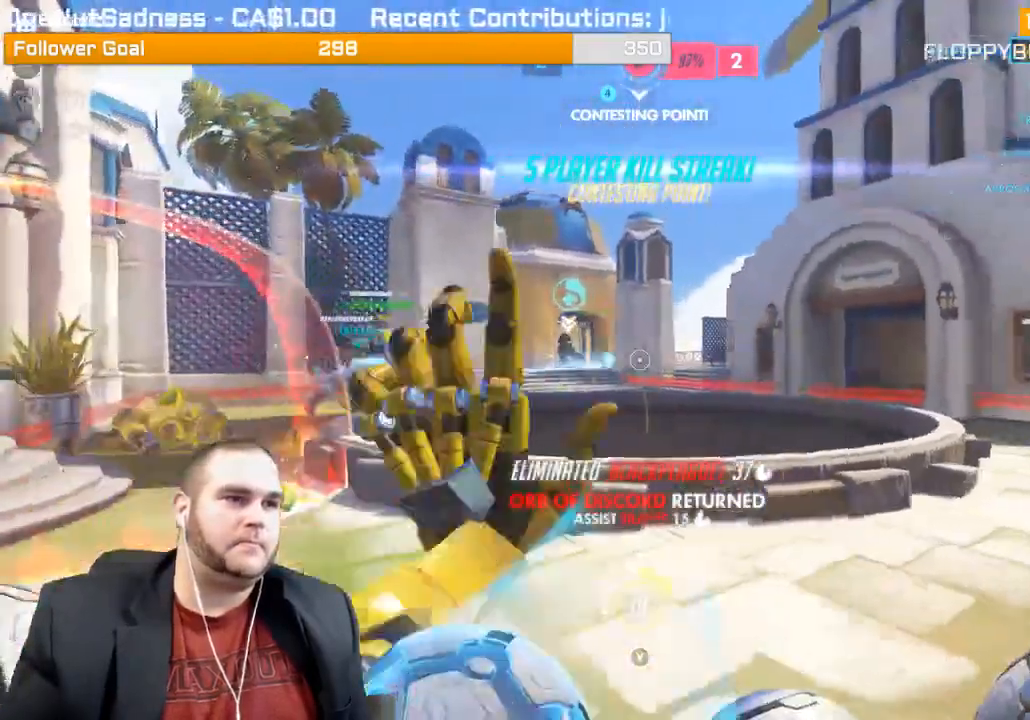
{"buttons": [], "left_stick": "up-right", "right_stick": "center", "events": [[67, "R1", "down"], [67, "left_stick", "up-right"], [117, "R1", "up"], [200, "R1", "down"], [233, "R1", "up"], [333, "right_stick", "center"]]}
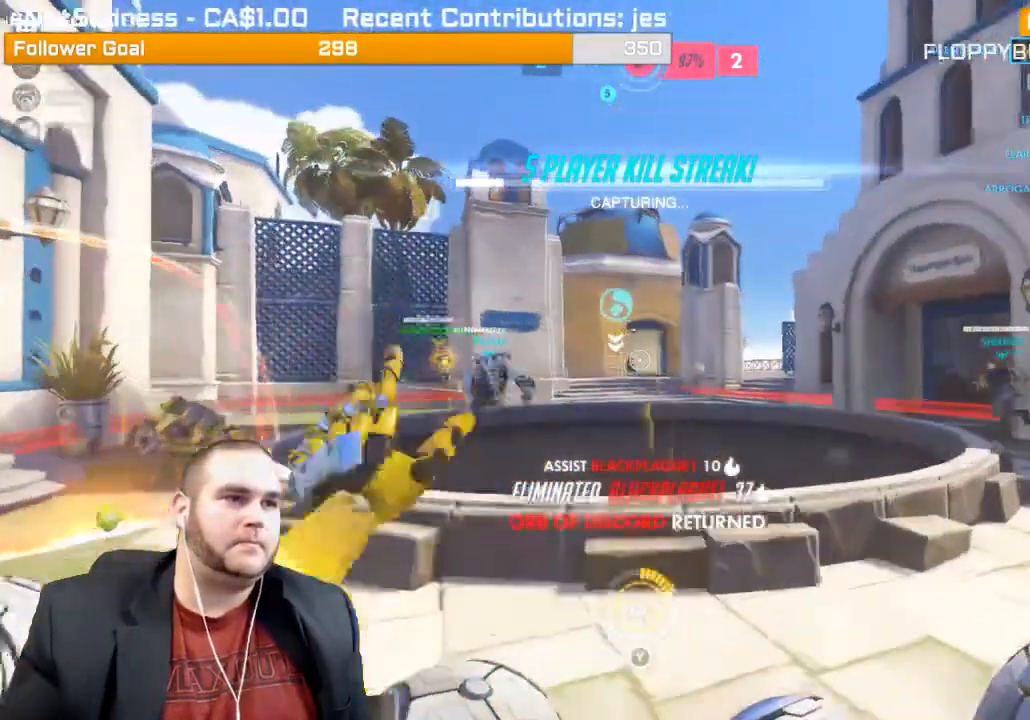
{"buttons": [], "left_stick": "right", "right_stick": "center", "events": [[83, "left_stick", "right"], [300, "right_stick", "left"], [483, "right_stick", "center"]]}
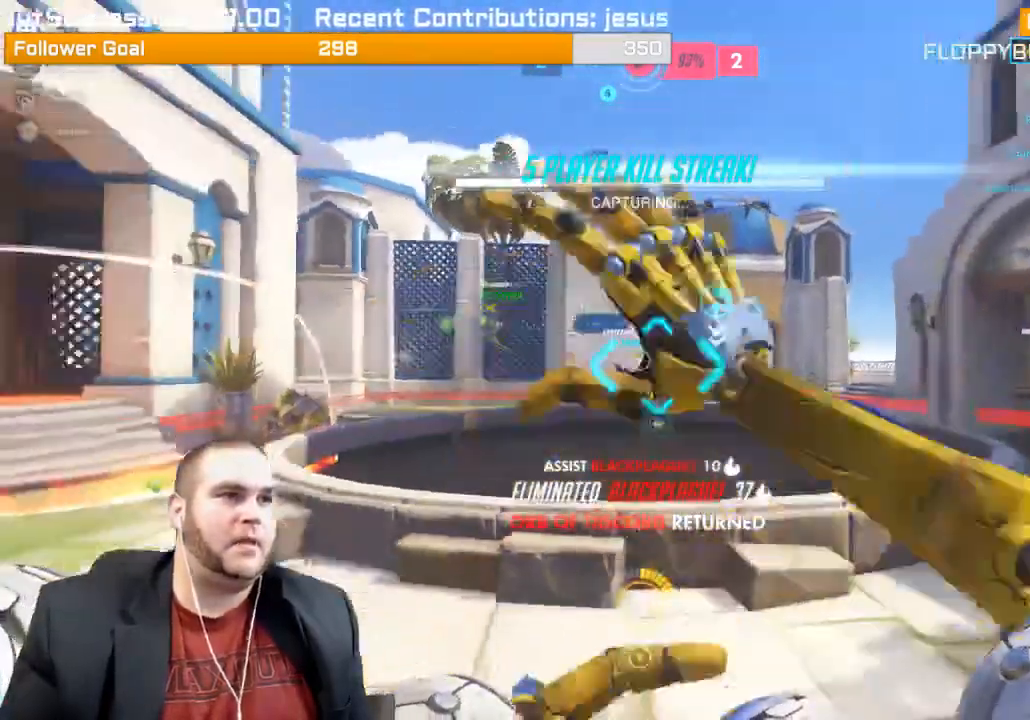
{"buttons": [], "left_stick": "right", "right_stick": "center", "events": []}
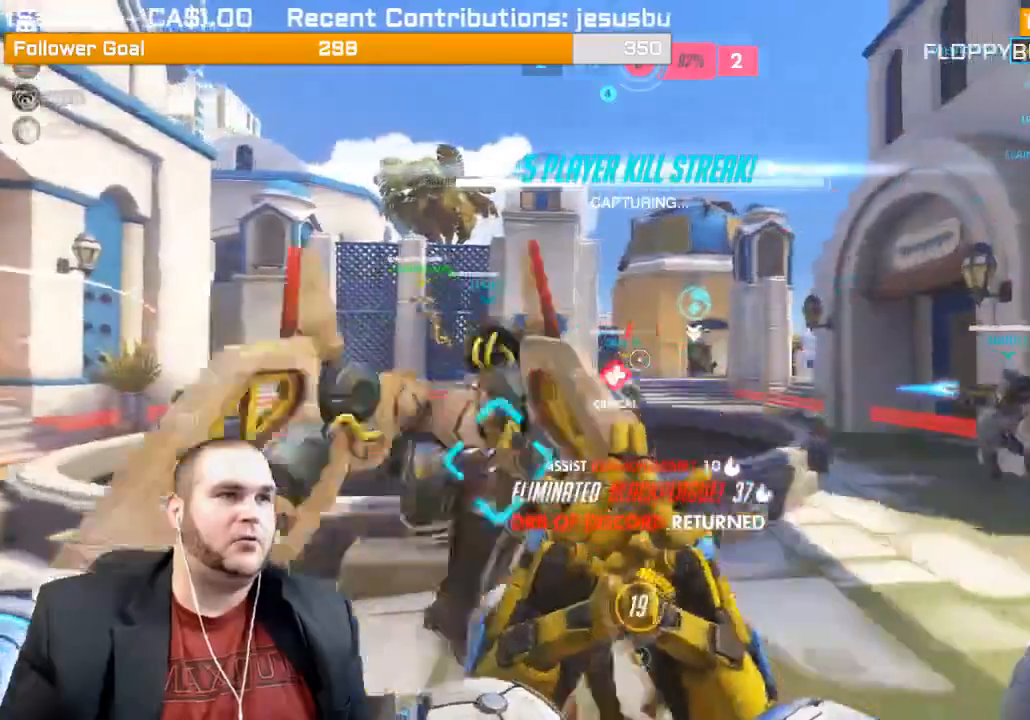
{"buttons": [], "left_stick": "right", "right_stick": "center", "events": [[67, "right_stick", "left"], [317, "right_stick", "center"]]}
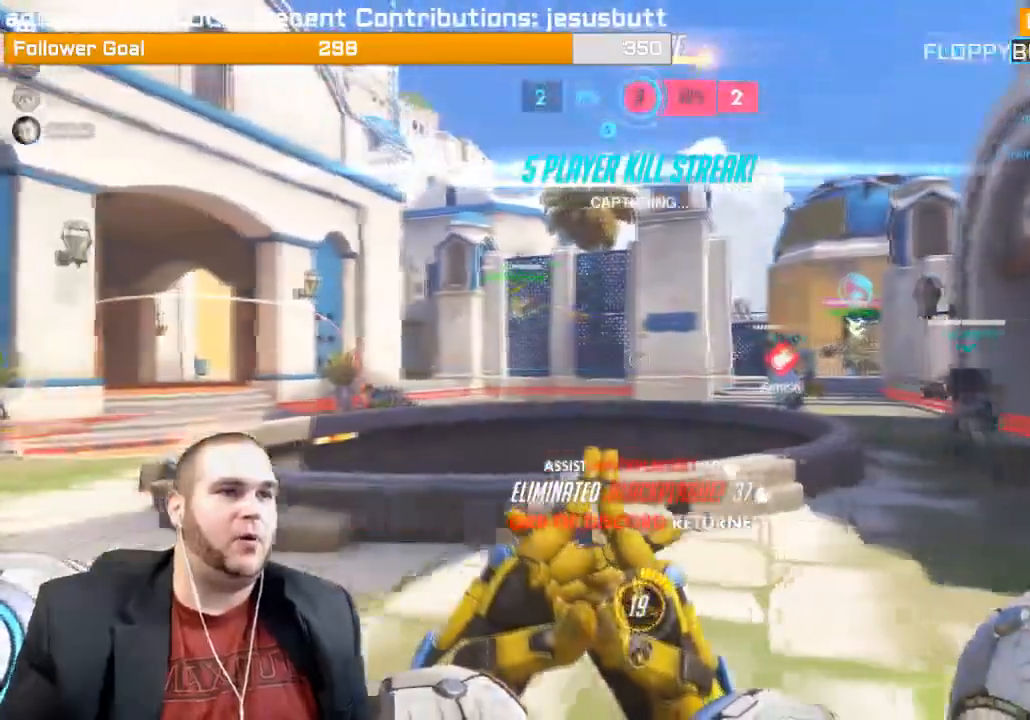
{"buttons": [], "left_stick": "down", "right_stick": "center", "events": [[167, "R1", "down"], [233, "R1", "up"], [283, "left_stick", "down-right"], [317, "right_stick", "right"], [467, "left_stick", "down"], [467, "right_stick", "center"]]}
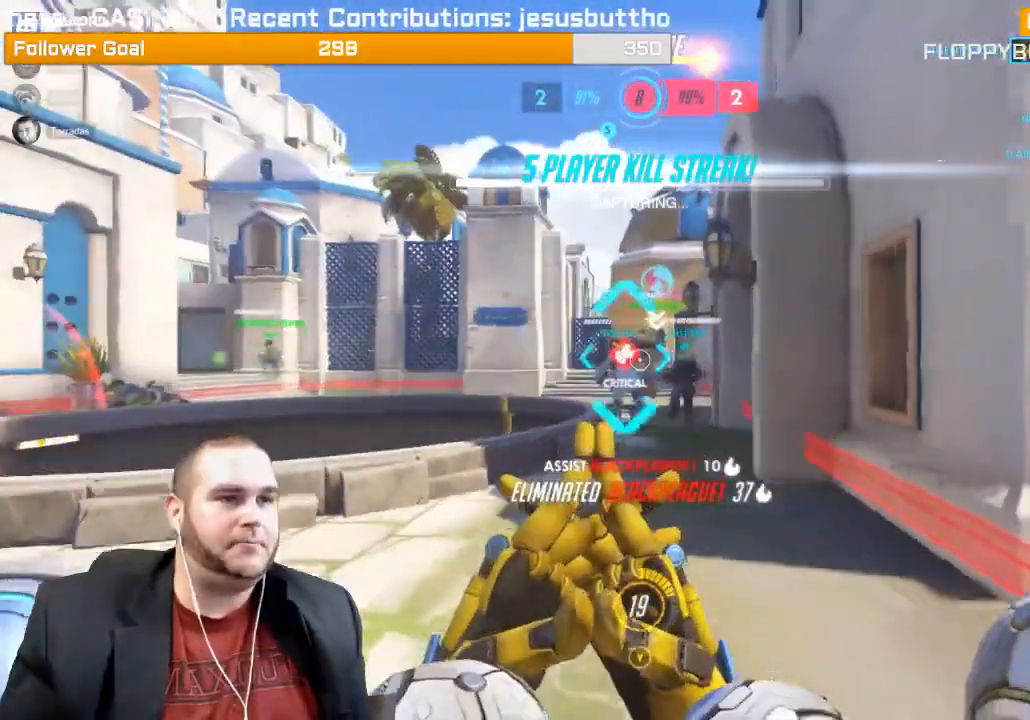
{"buttons": [], "left_stick": "down-left", "right_stick": "center", "events": [[83, "R1", "down"], [100, "left_stick", "down-left"], [150, "R1", "up"], [200, "R1", "down"], [267, "R1", "up"]]}
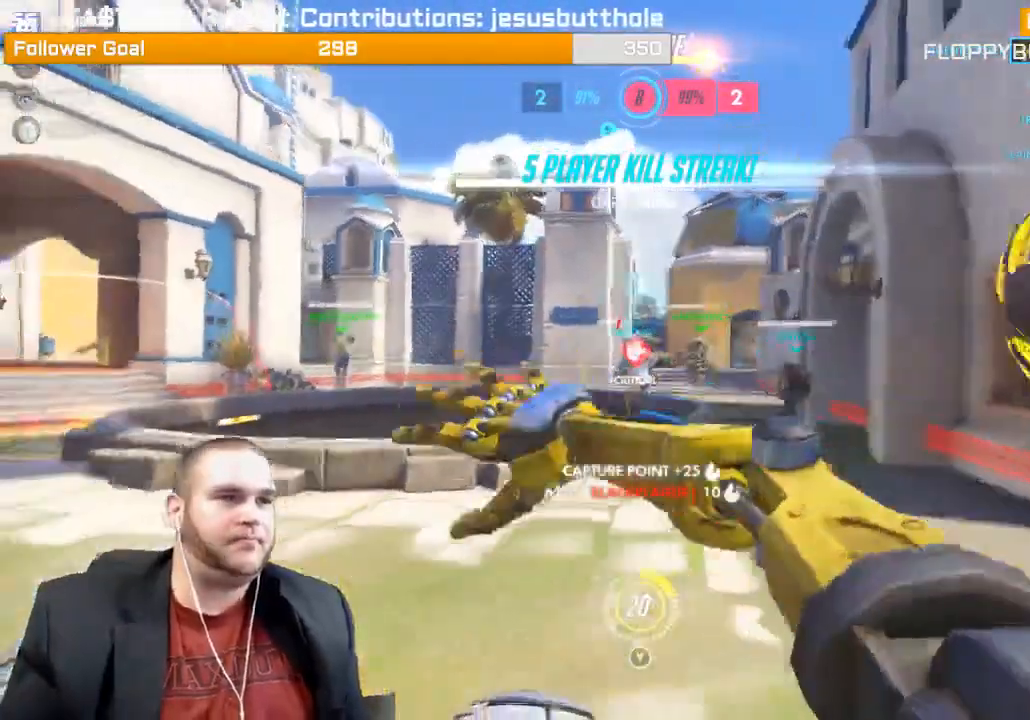
{"buttons": [], "left_stick": "down-left", "right_stick": "center", "events": []}
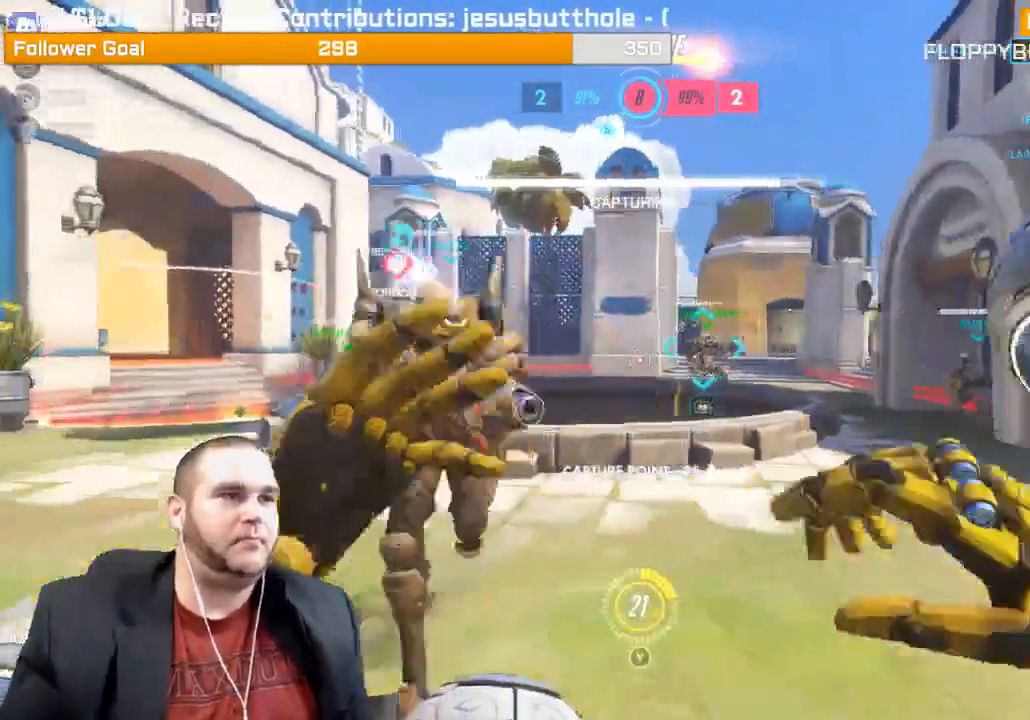
{"buttons": [], "left_stick": "up-right", "right_stick": "center", "events": [[283, "left_stick", "up-left"], [500, "left_stick", "up-right"]]}